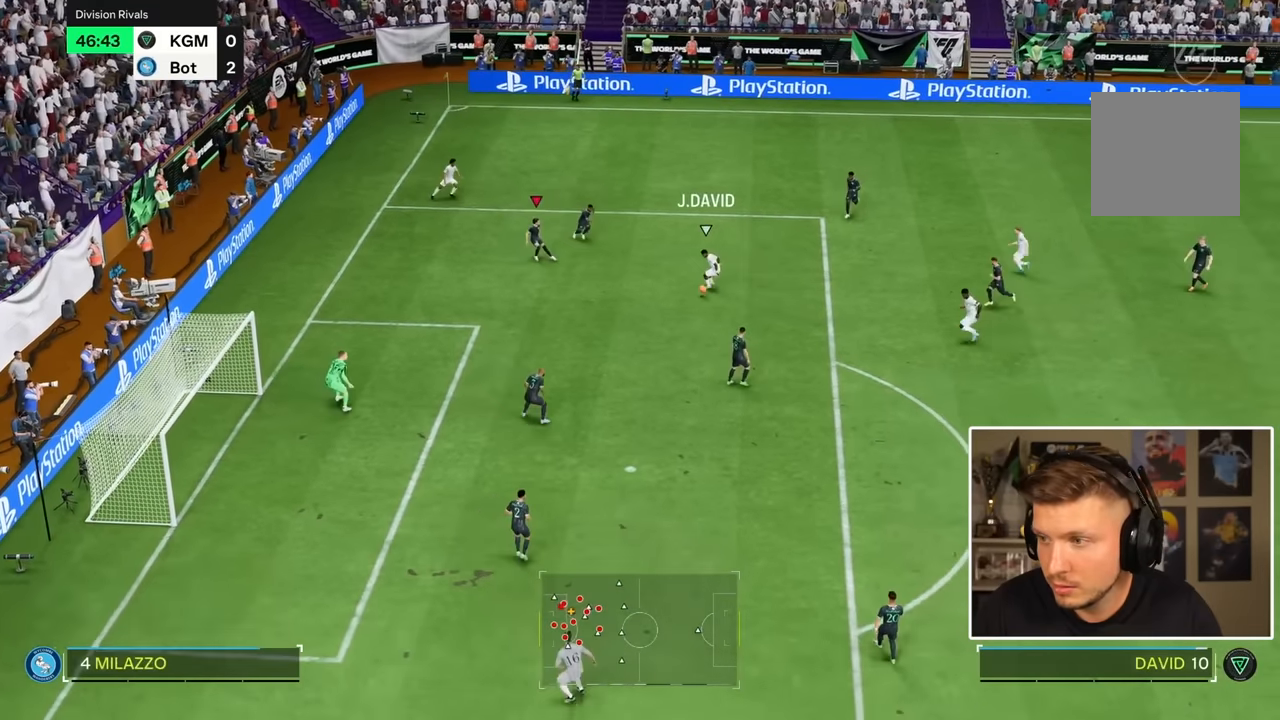
Gameplay with a controller (PlayStation layout); each line is a JSON object with the inputs held at the frame after it. "events" lists button and stick changes between this image and that frame as [ms after this image, input, new state], when the widget could be followed in between. Not read: L3 R3 TRIANGLE.
{"buttons": ["L2", "R2"], "left_stick": "left", "right_stick": "center", "events": [[84, "L2", "up"], [167, "left_stick", "left"], [267, "right_stick", "down-left"], [417, "L2", "down"], [450, "right_stick", "center"]]}
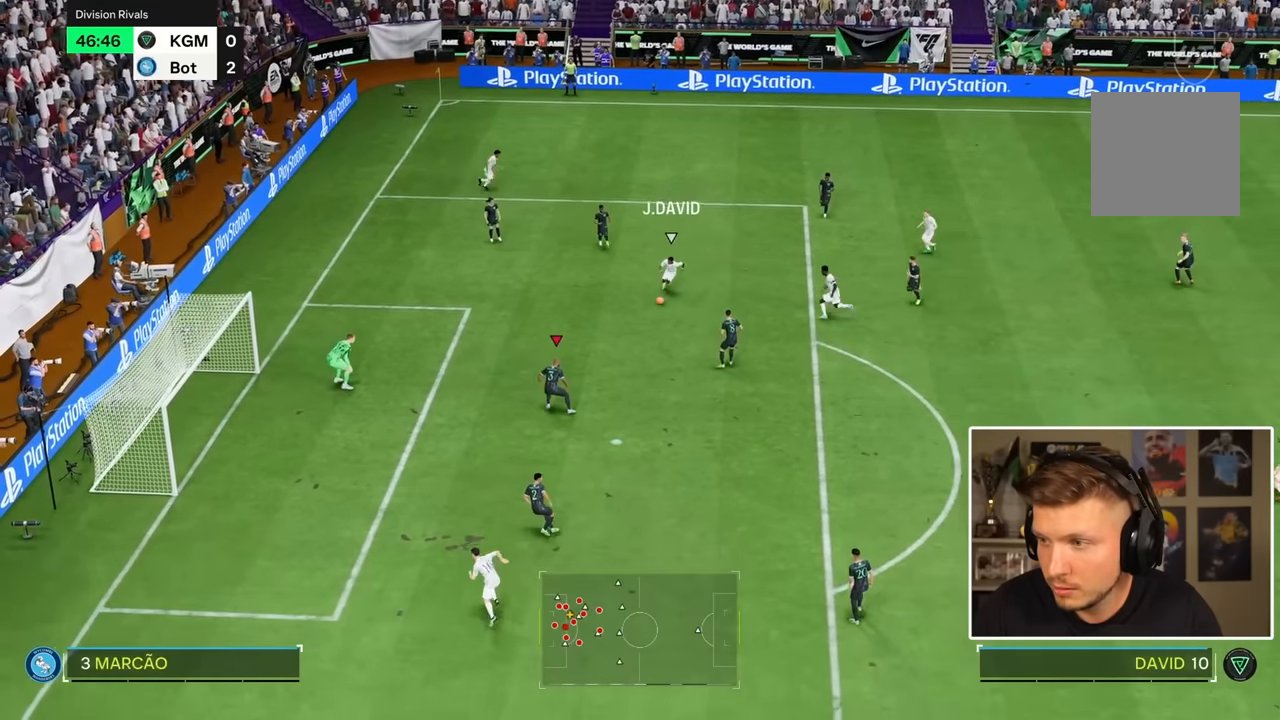
{"buttons": ["R2"], "left_stick": "left", "right_stick": "center", "events": [[184, "L2", "up"]]}
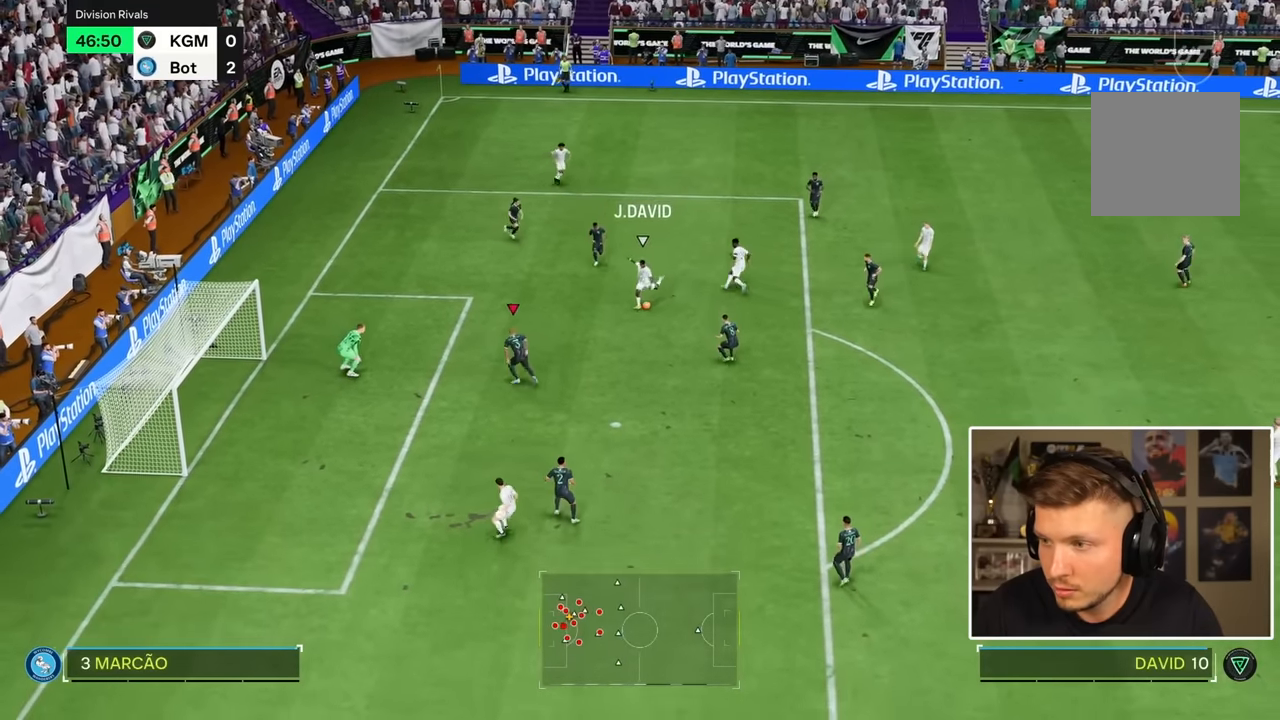
{"buttons": ["L2", "R2"], "left_stick": "down-left", "right_stick": "center", "events": [[34, "SQUARE", "down"], [100, "SQUARE", "up"], [200, "left_stick", "down-left"], [250, "L2", "down"]]}
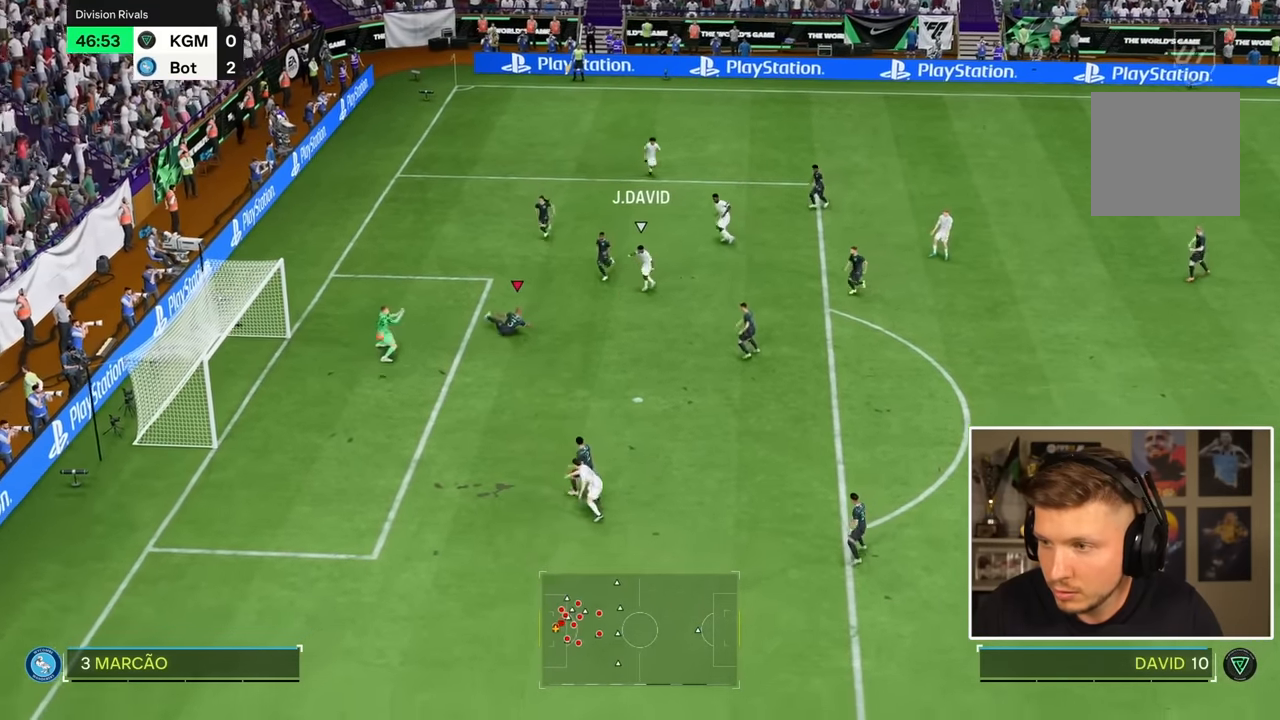
{"buttons": ["L2", "R2"], "left_stick": "down-left", "right_stick": "center", "events": []}
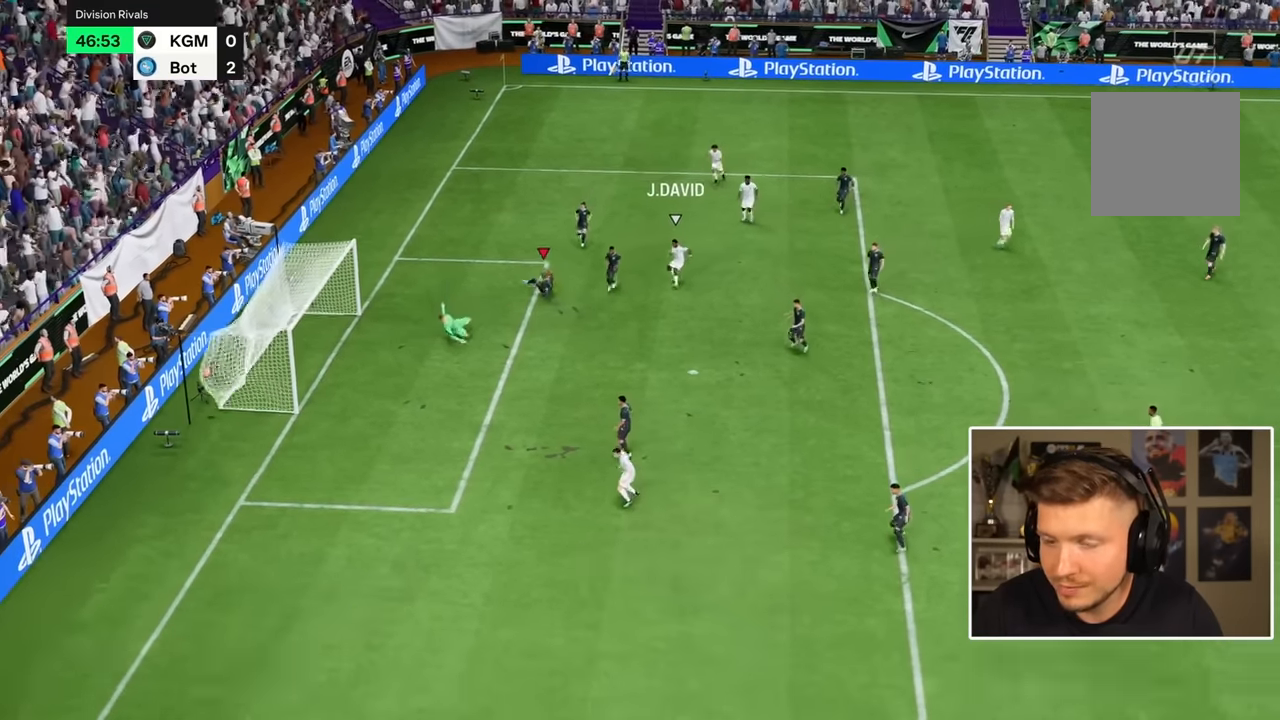
{"buttons": [], "left_stick": "center", "right_stick": "center", "events": [[84, "left_stick", "center"], [117, "L2", "up"], [134, "R2", "up"]]}
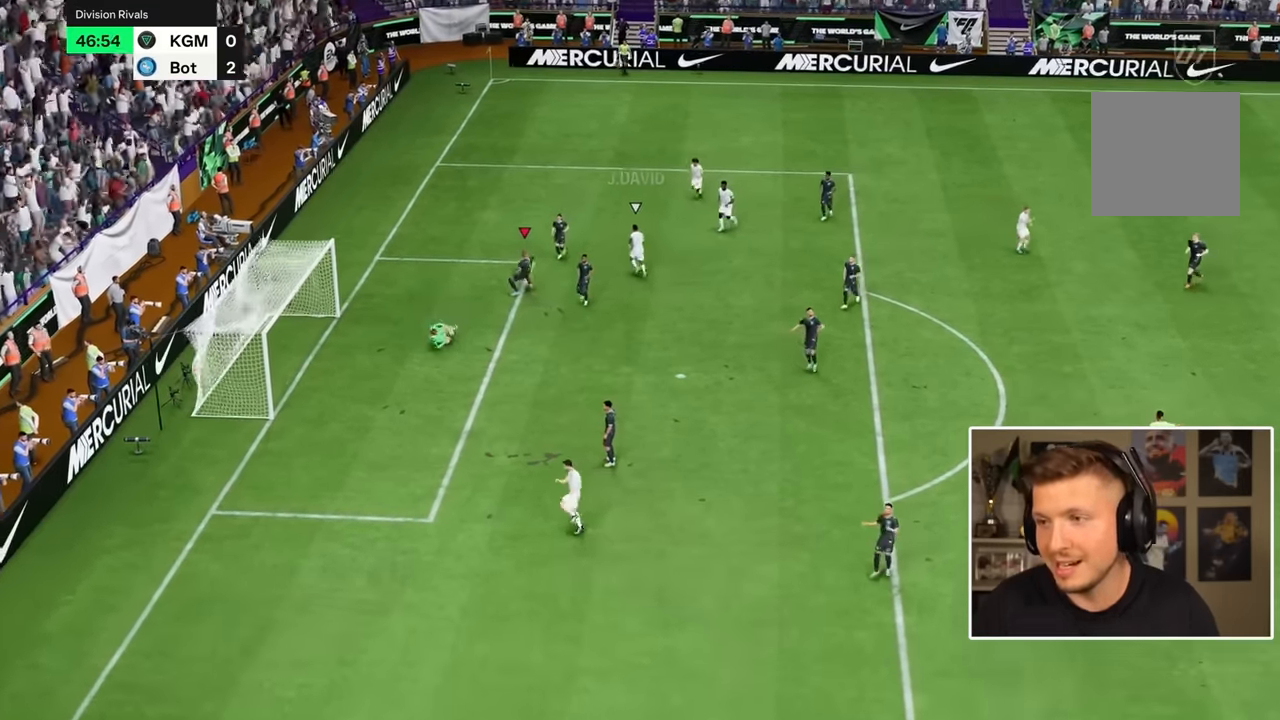
{"buttons": [], "left_stick": "center", "right_stick": "center", "events": []}
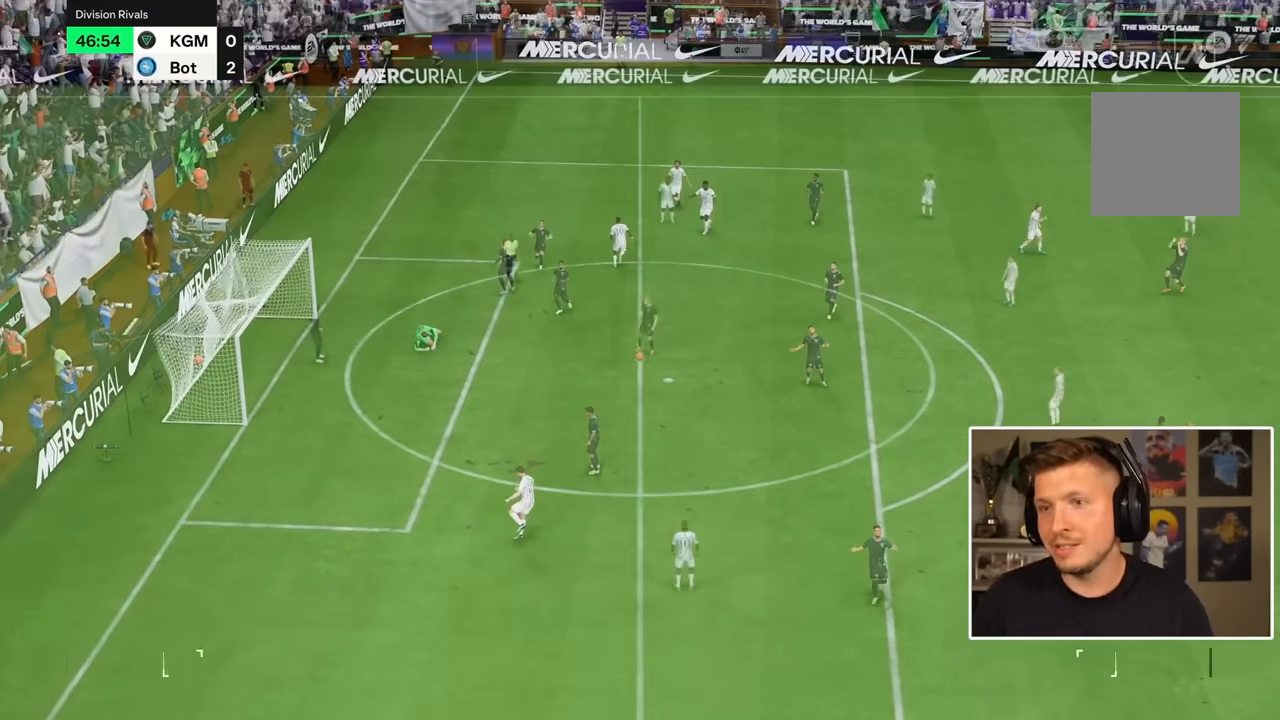
{"buttons": [], "left_stick": "center", "right_stick": "center", "events": []}
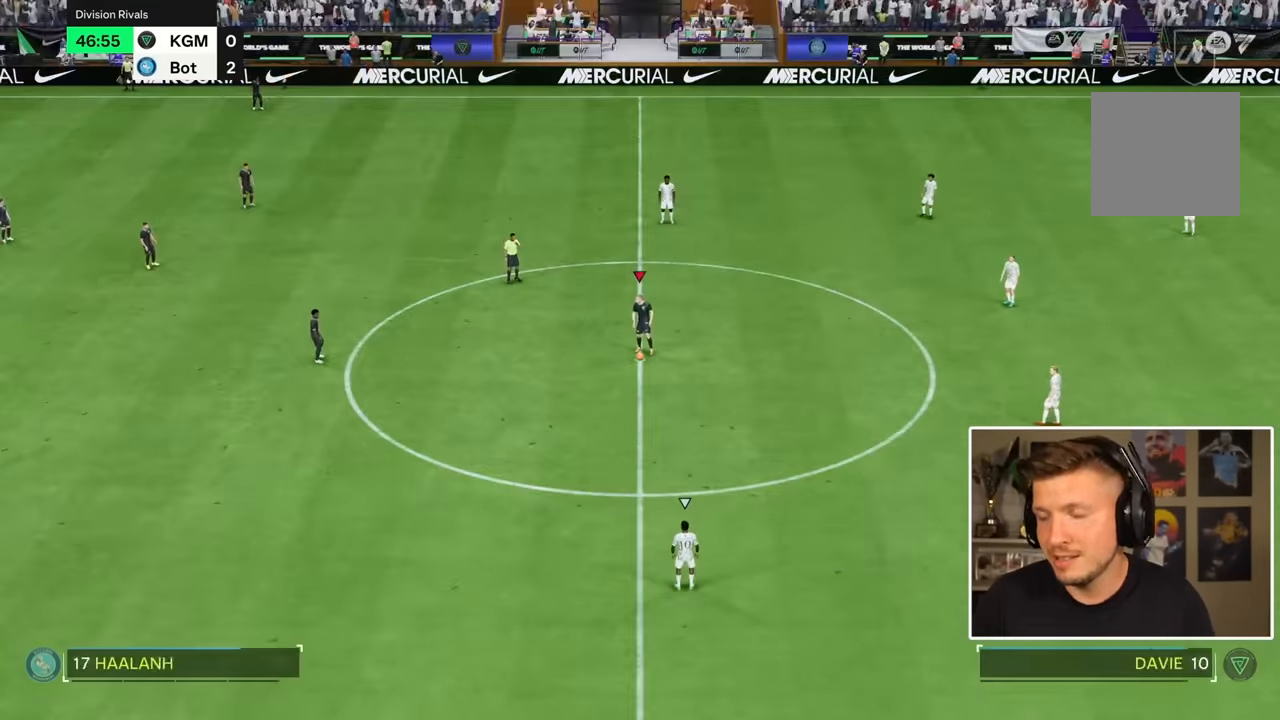
{"buttons": ["L2", "R2"], "left_stick": "up-left", "right_stick": "center", "events": [[150, "R2", "down"], [167, "L2", "down"], [167, "left_stick", "up-left"], [217, "R2", "up"], [367, "R2", "down"]]}
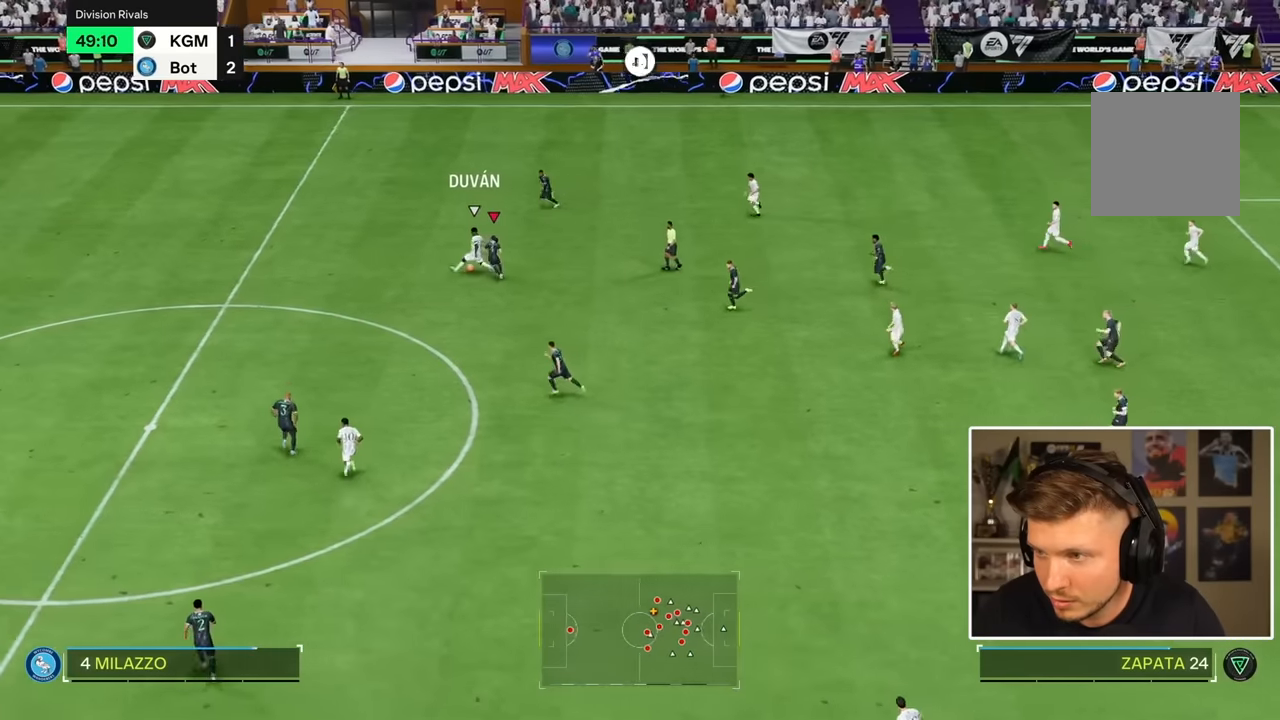
{"buttons": ["R2"], "left_stick": "down-left", "right_stick": "center", "events": [[84, "L2", "up"], [184, "left_stick", "left"], [367, "right_stick", "left"], [450, "left_stick", "down-left"], [467, "right_stick", "center"]]}
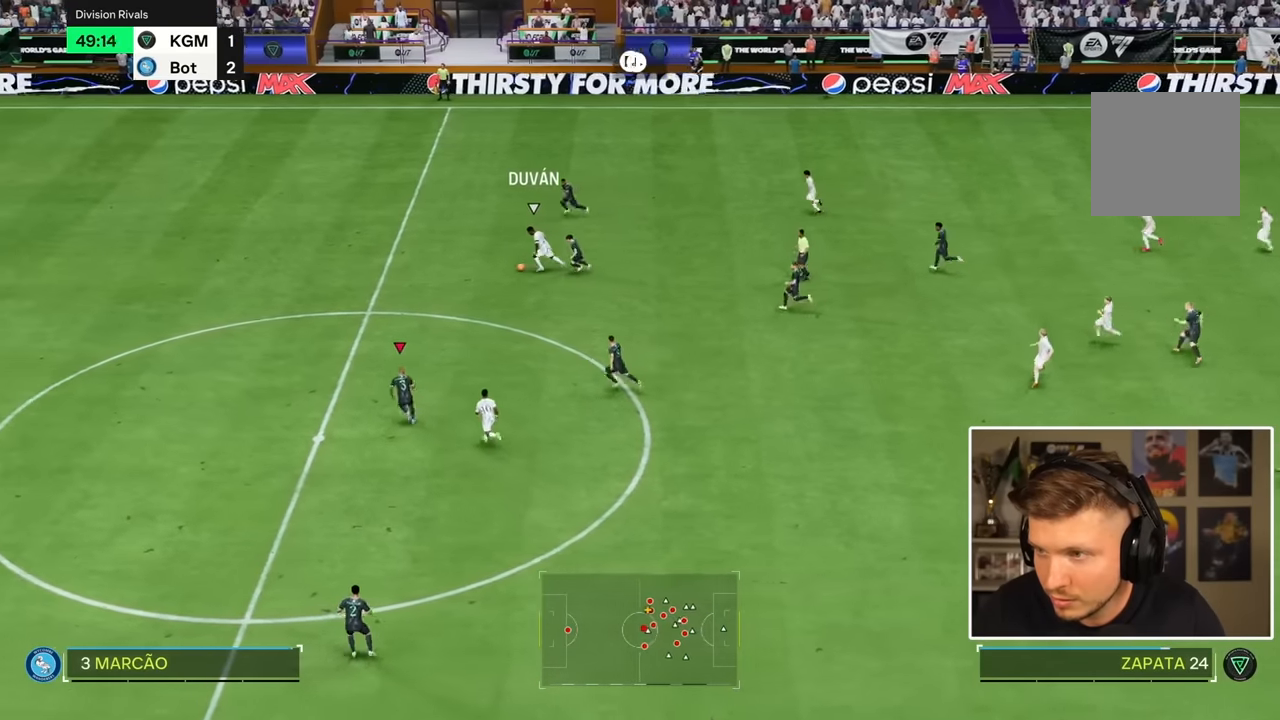
{"buttons": ["R2"], "left_stick": "left", "right_stick": "center", "events": [[400, "left_stick", "left"]]}
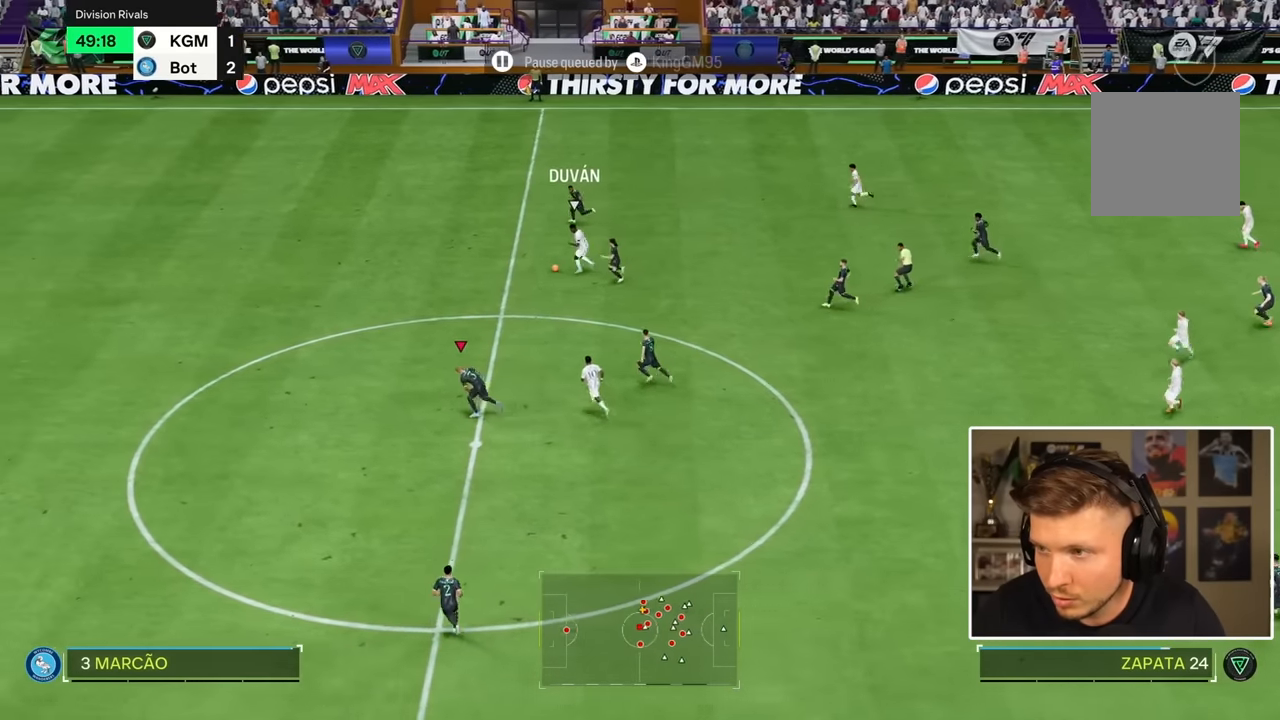
{"buttons": ["R2"], "left_stick": "down-left", "right_stick": "center", "events": [[150, "left_stick", "down-left"]]}
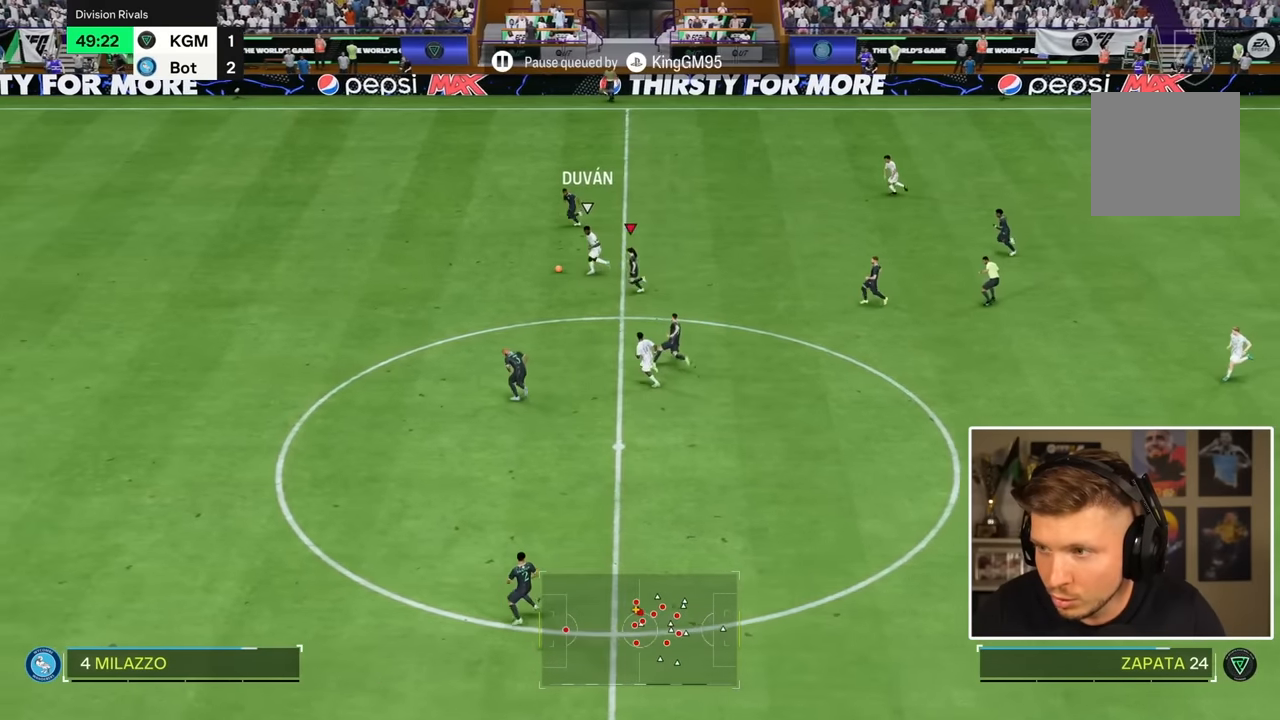
{"buttons": ["R2"], "left_stick": "down-left", "right_stick": "center", "events": []}
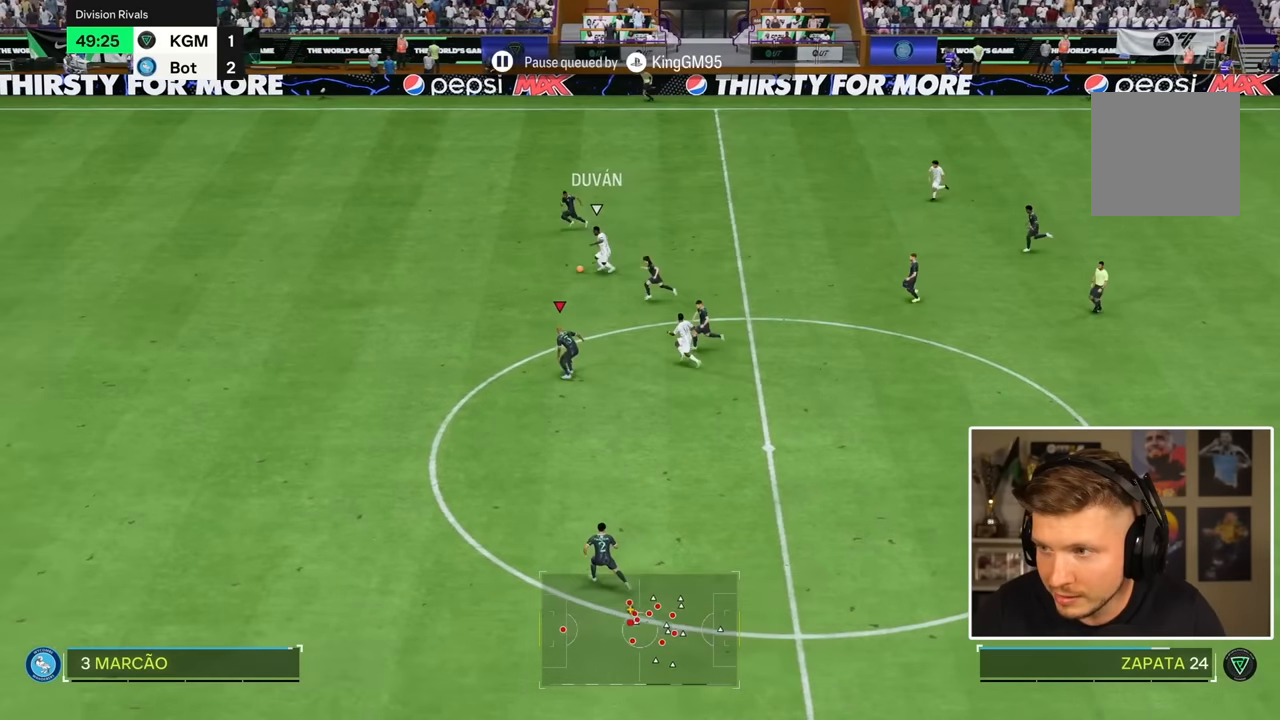
{"buttons": ["R2"], "left_stick": "down-left", "right_stick": "center", "events": []}
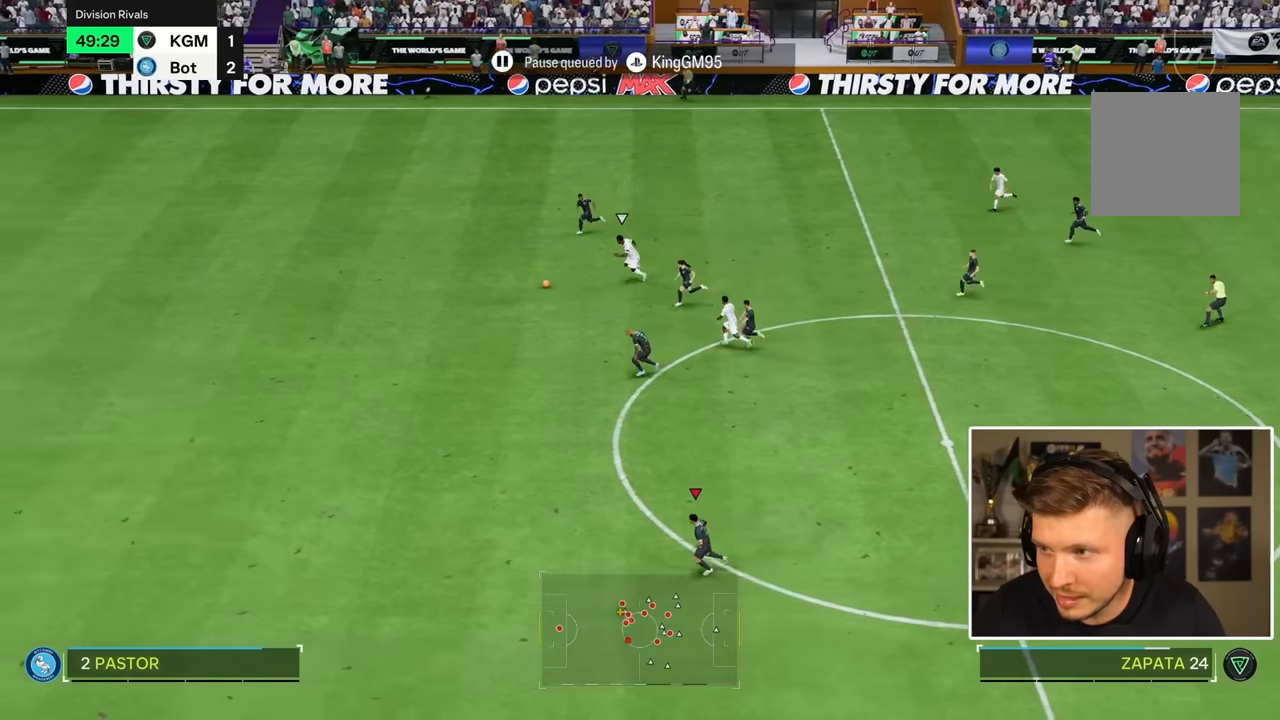
{"buttons": ["R2"], "left_stick": "down-left", "right_stick": "center", "events": []}
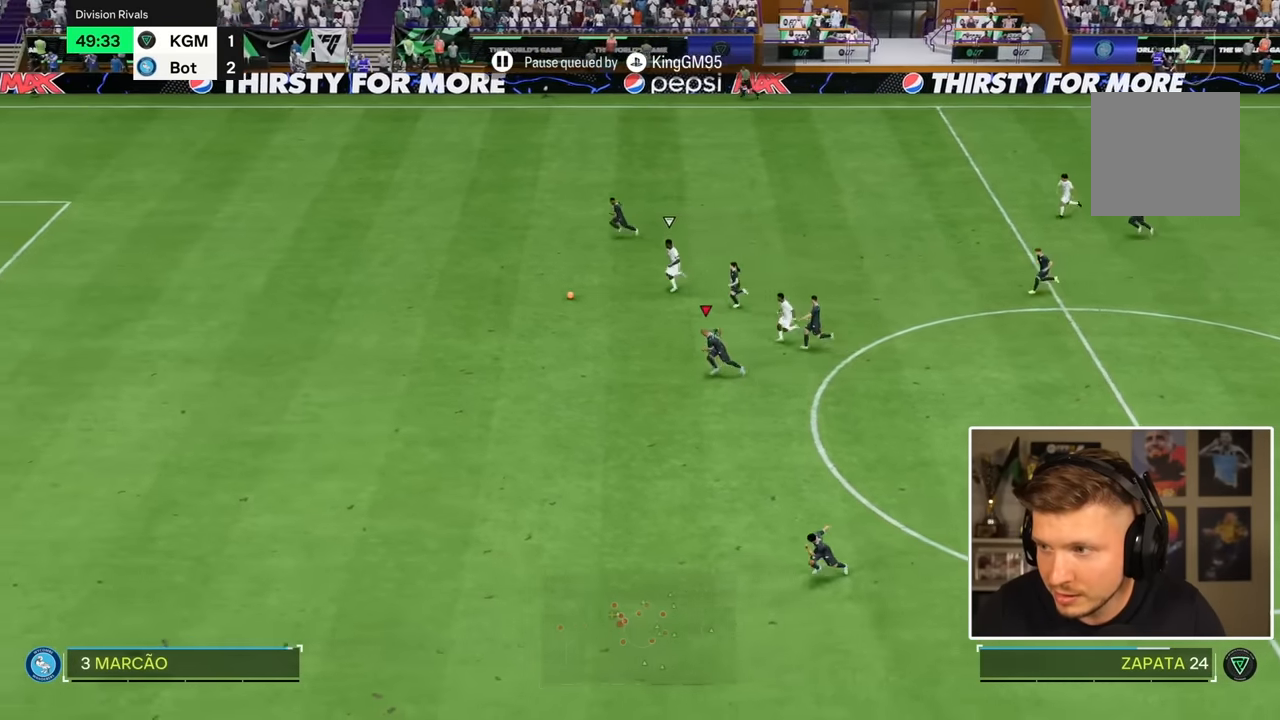
{"buttons": ["R2"], "left_stick": "down-left", "right_stick": "center", "events": []}
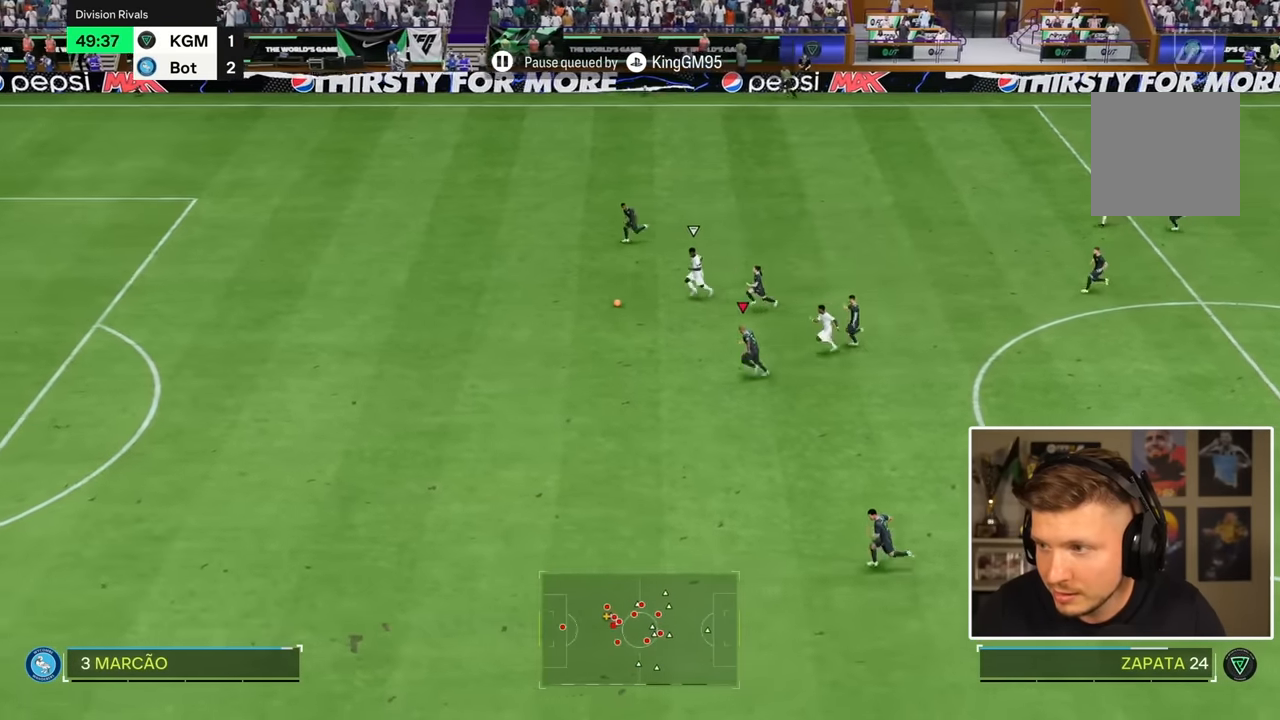
{"buttons": ["R2"], "left_stick": "down-left", "right_stick": "center", "events": []}
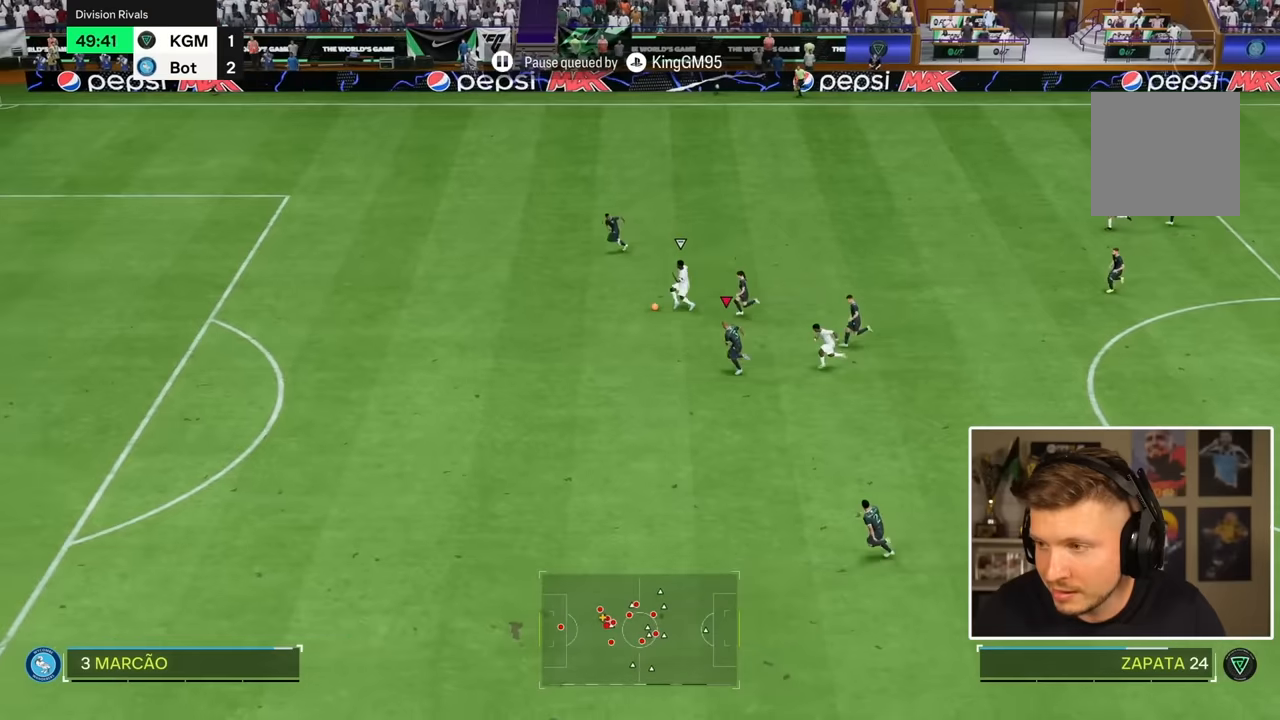
{"buttons": ["R2"], "left_stick": "down-left", "right_stick": "center", "events": []}
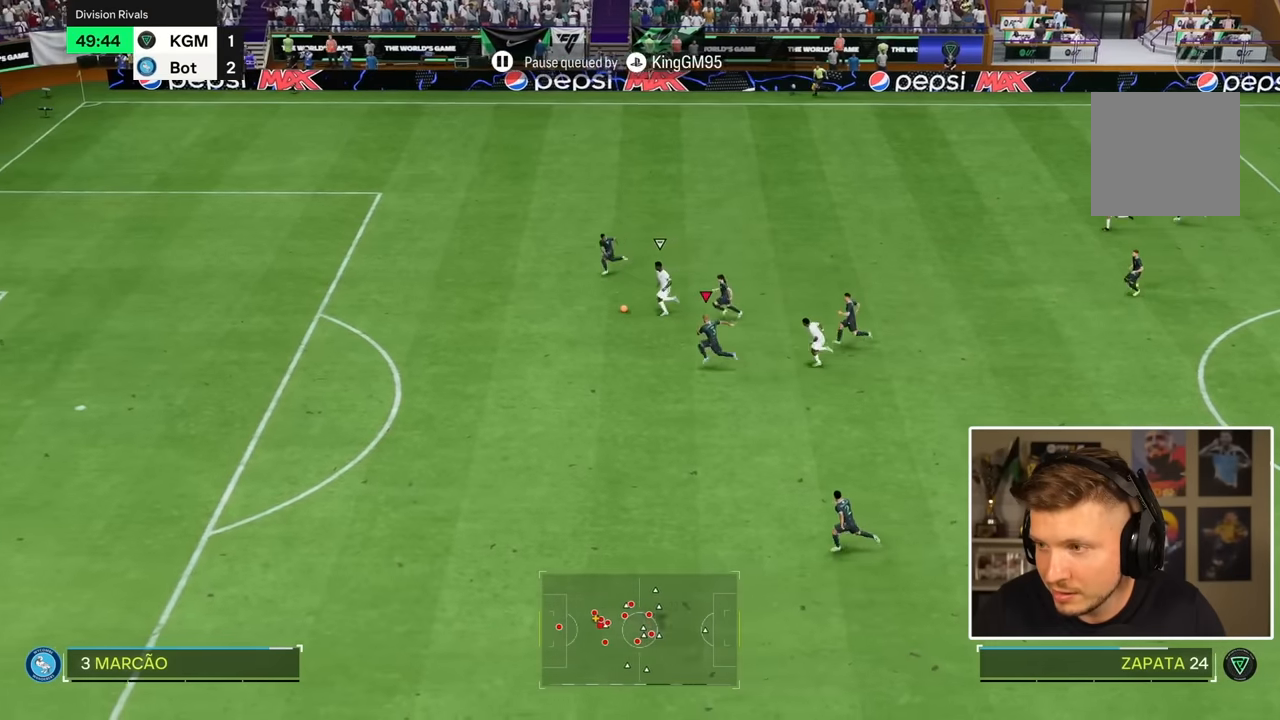
{"buttons": ["R2"], "left_stick": "down-left", "right_stick": "center", "events": []}